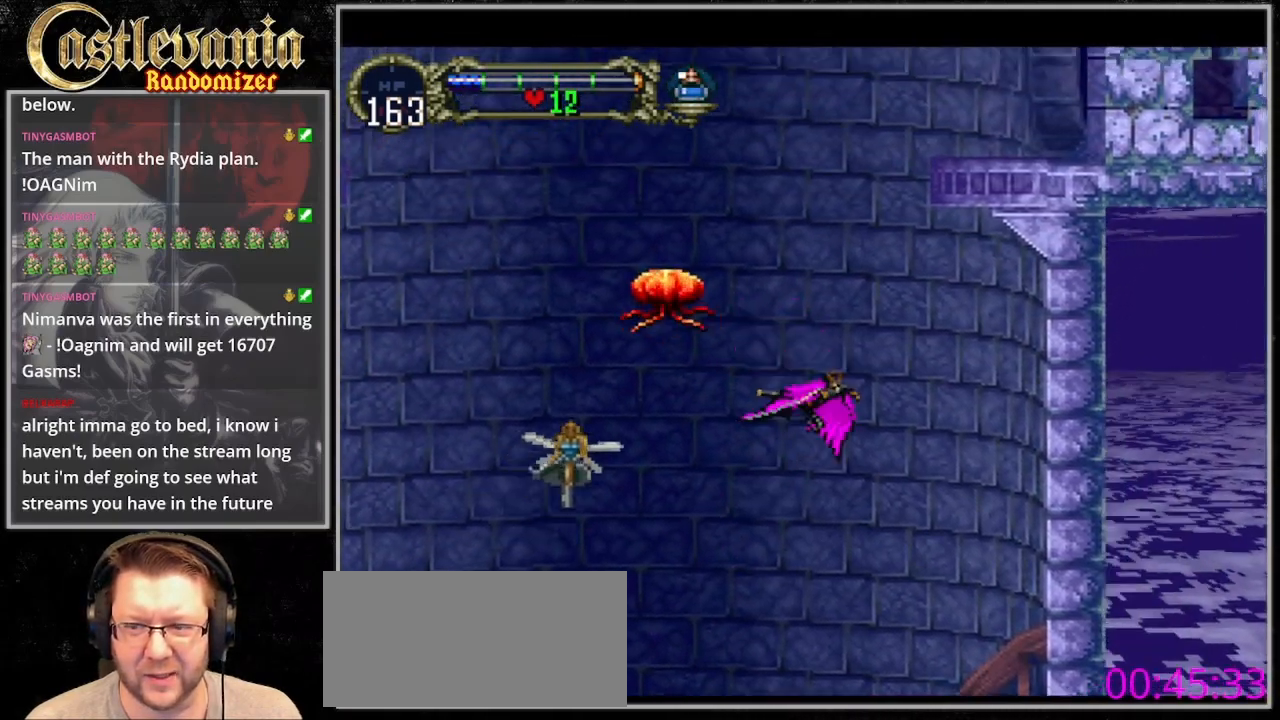
Gameplay with a controller (PlayStation layout); each line is a JSON object with the inputs held at the frame after it (dt_ms = milliseconds from this image to that frame). "events" lists button and stick changes between this image and that frame as [ms after this image, input, new state], when the widget could be followed in between. Not read: L3 R3 TRIANGLE.
{"dt_ms": 500, "buttons": ["DPAD_UP"], "events": []}
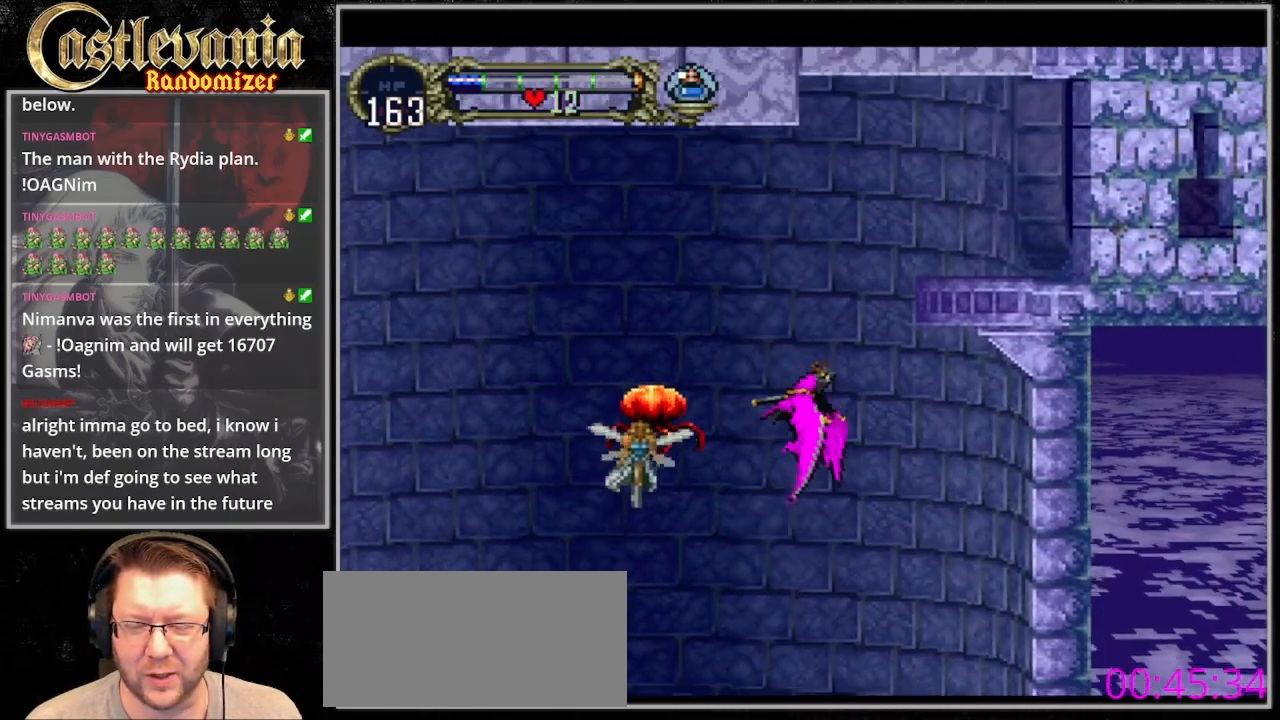
{"dt_ms": 500, "buttons": ["DPAD_UP"], "events": [[100, "DPAD_RIGHT", "down"], [267, "DPAD_RIGHT", "up"]]}
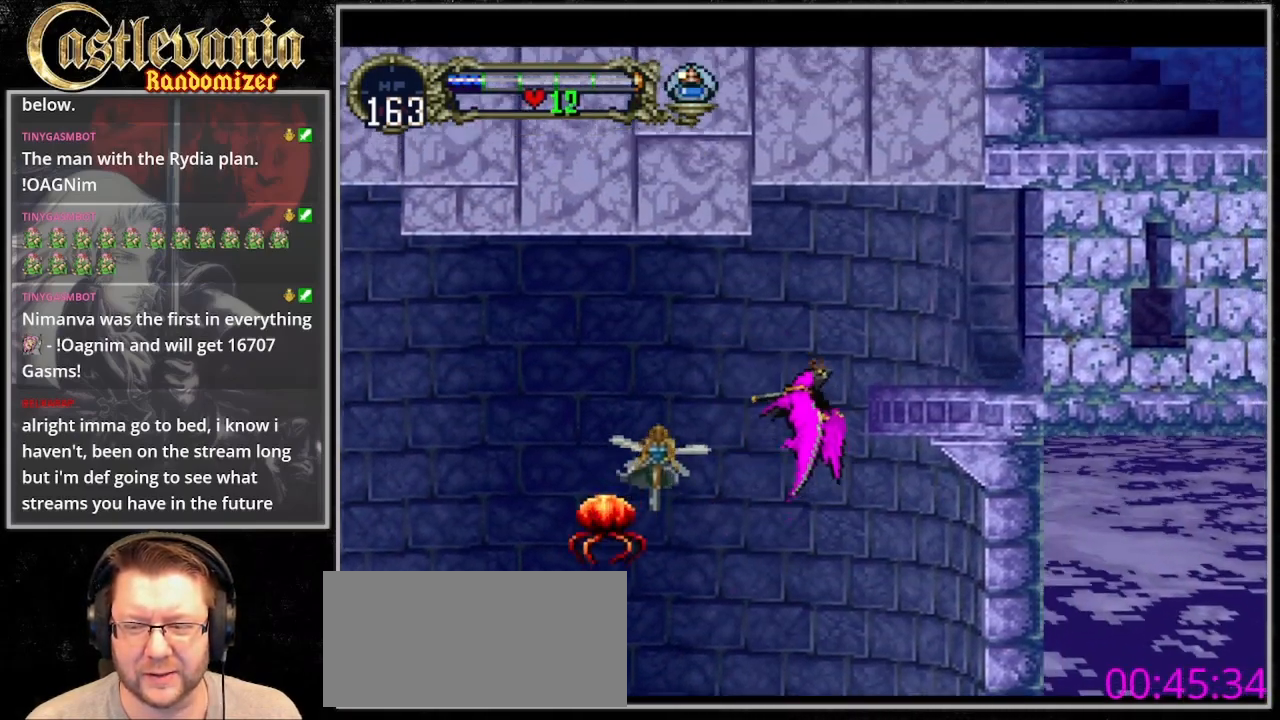
{"dt_ms": 500, "buttons": ["DPAD_UP", "DPAD_RIGHT"], "events": [[33, "DPAD_RIGHT", "down"]]}
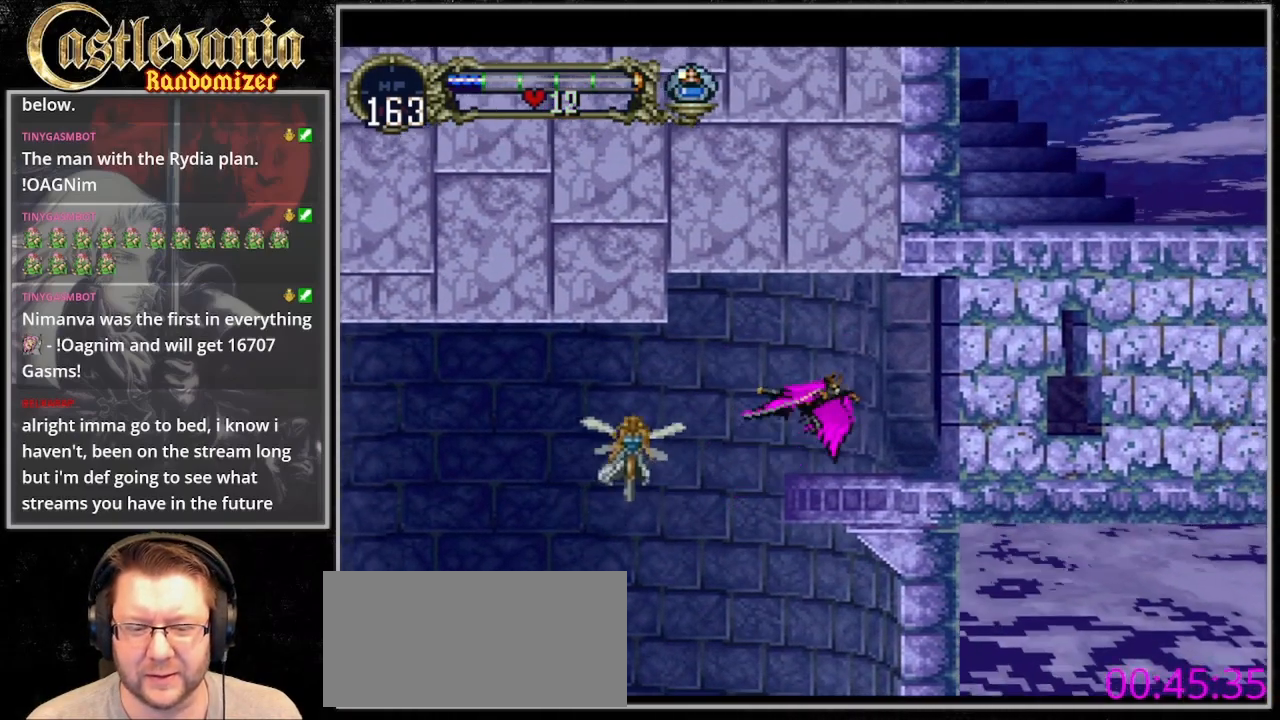
{"dt_ms": 500, "buttons": []}
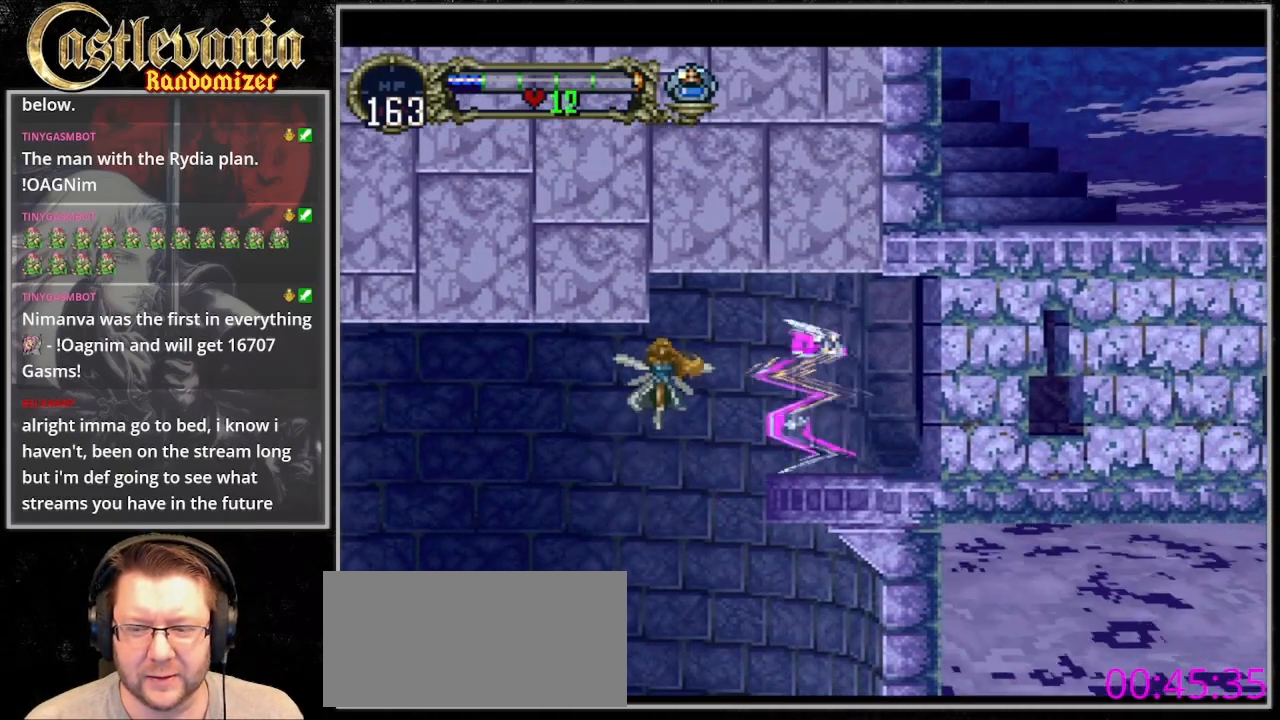
{"dt_ms": 500, "buttons": ["DPAD_RIGHT"], "events": [[100, "DPAD_RIGHT", "down"]]}
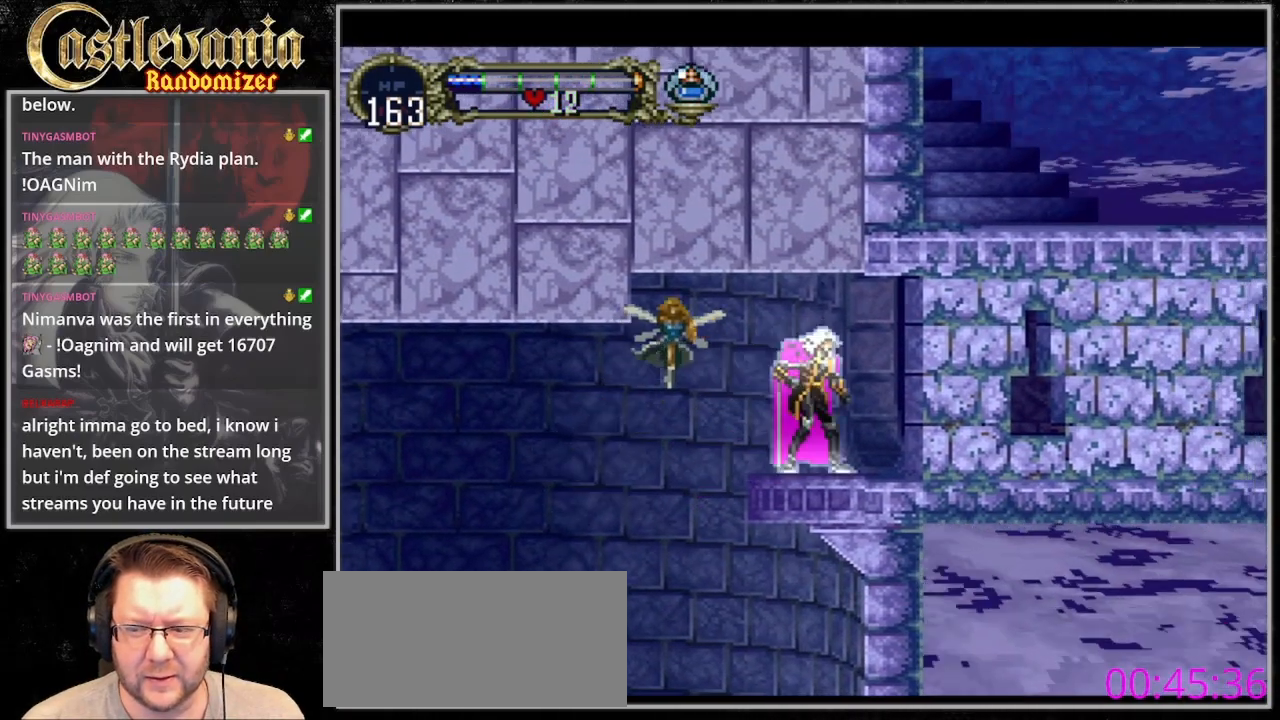
{"dt_ms": 500, "buttons": ["DPAD_RIGHT"], "events": []}
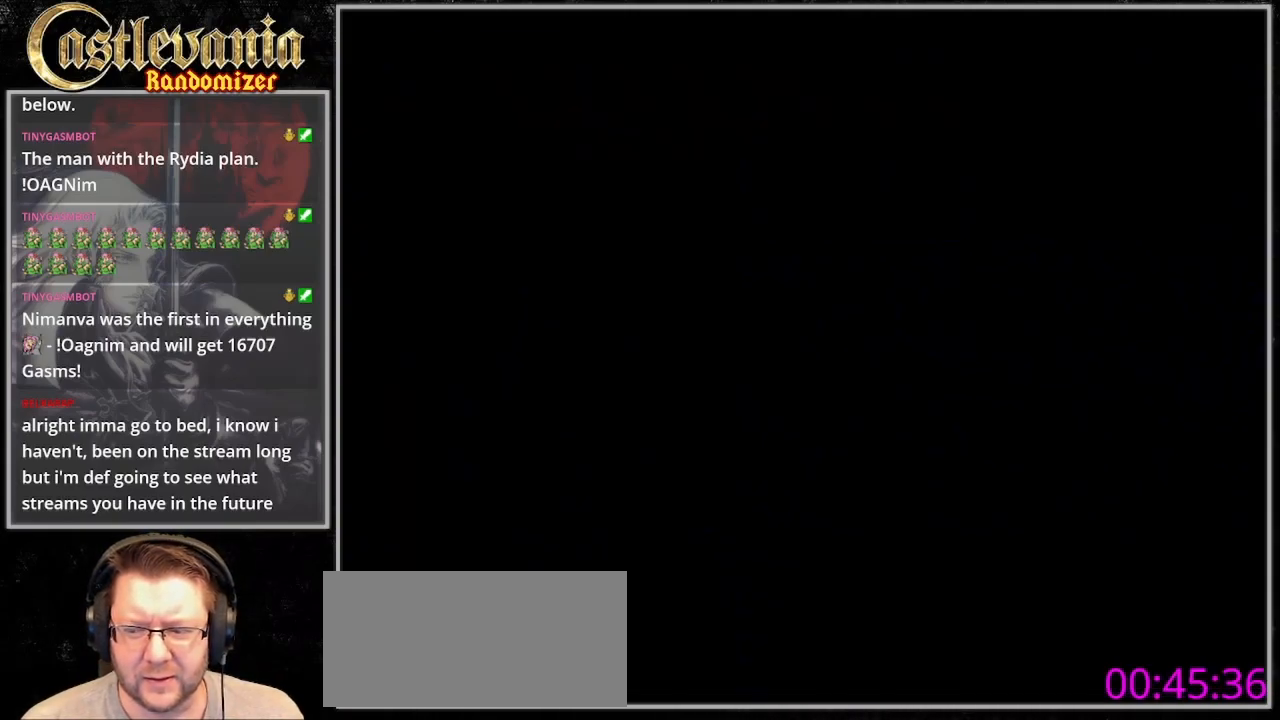
{"dt_ms": 1000, "buttons": ["DPAD_LEFT"]}
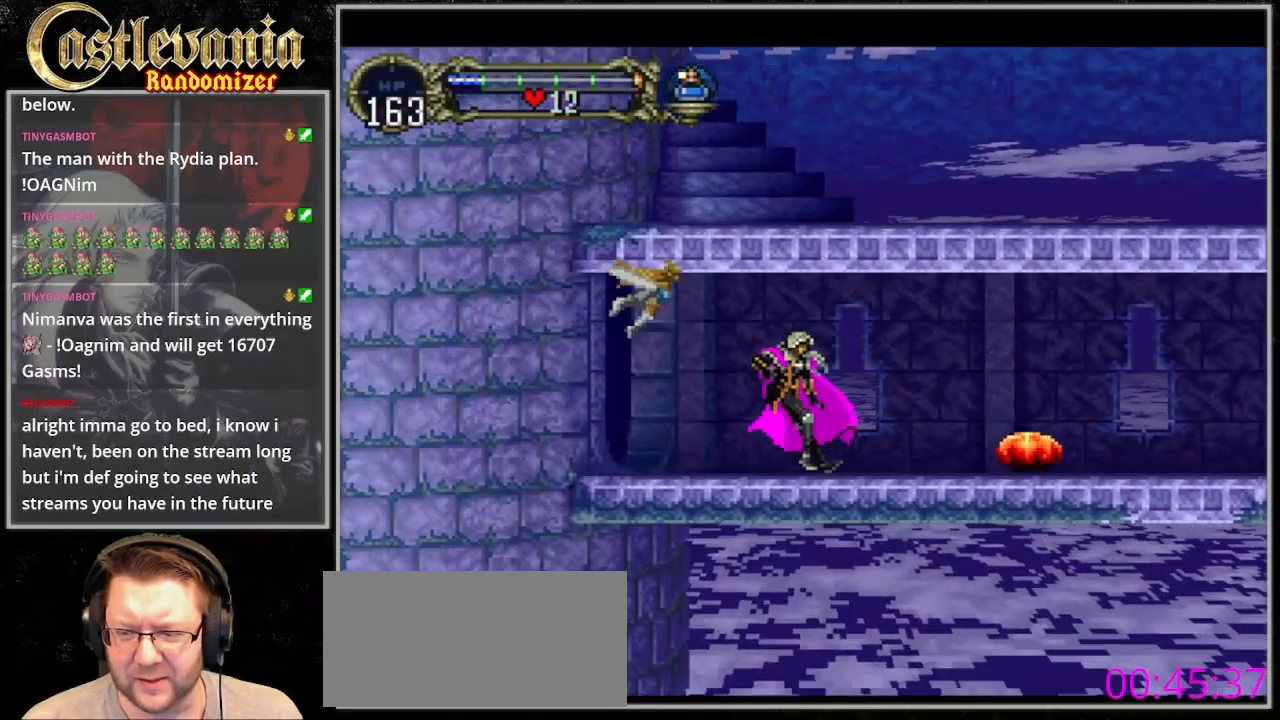
{"dt_ms": 500, "buttons": []}
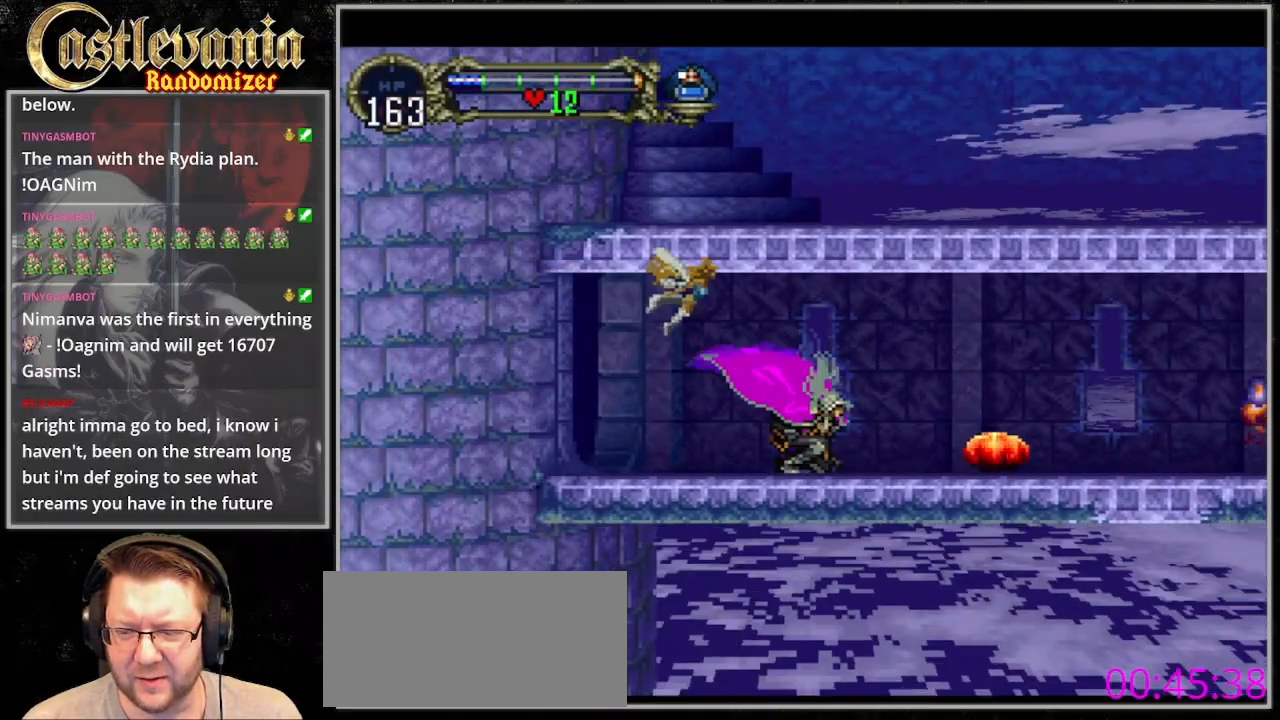
{"dt_ms": 500, "buttons": ["CROSS", "DPAD_RIGHT"], "events": [[100, "DPAD_RIGHT", "down"], [467, "CROSS", "down"]]}